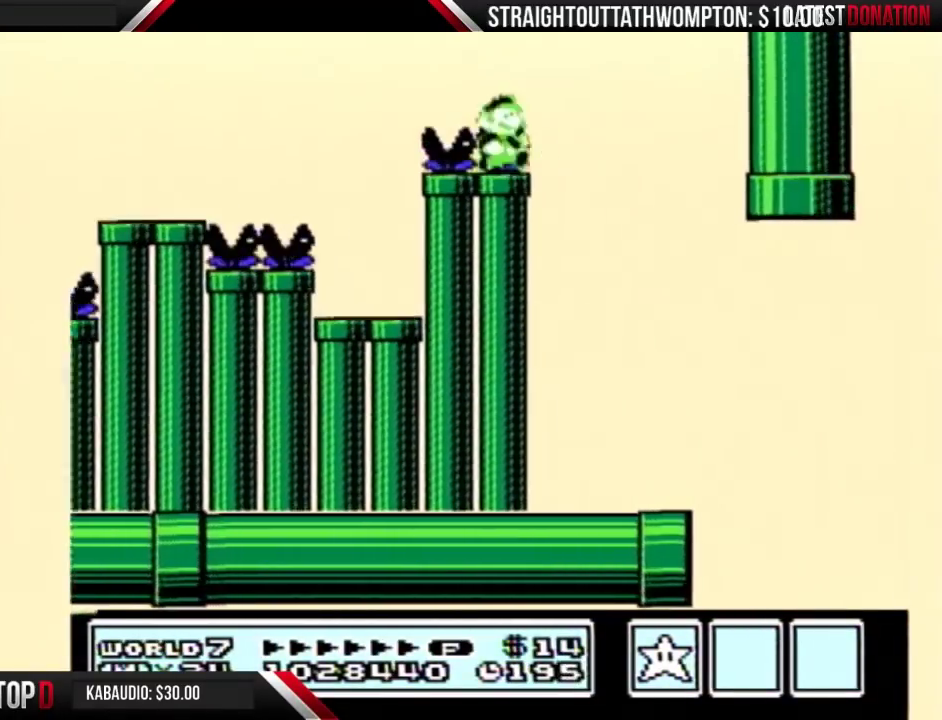
Gameplay with a controller (Nintendo layout); each line is a JSON object with the inputs held at the frame after it. "events" lists button and stick changes between this image and that frame as [ms after this image, input, new state], when the widget could be followed in between. Not read: L3 R3.
{"buttons": ["B", "DPAD_RIGHT"], "events": [[167, "DPAD_RIGHT", "up"], [200, "DPAD_LEFT", "down"], [400, "DPAD_LEFT", "up"], [433, "DPAD_RIGHT", "down"]]}
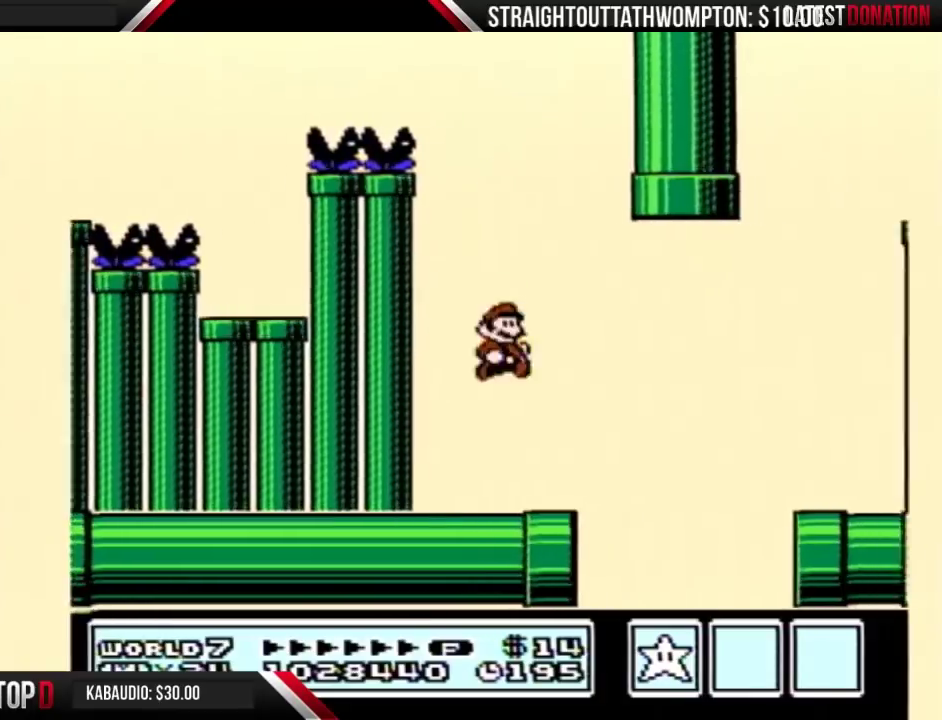
{"buttons": ["B", "DPAD_RIGHT"], "events": [[267, "A", "down"], [433, "A", "up"]]}
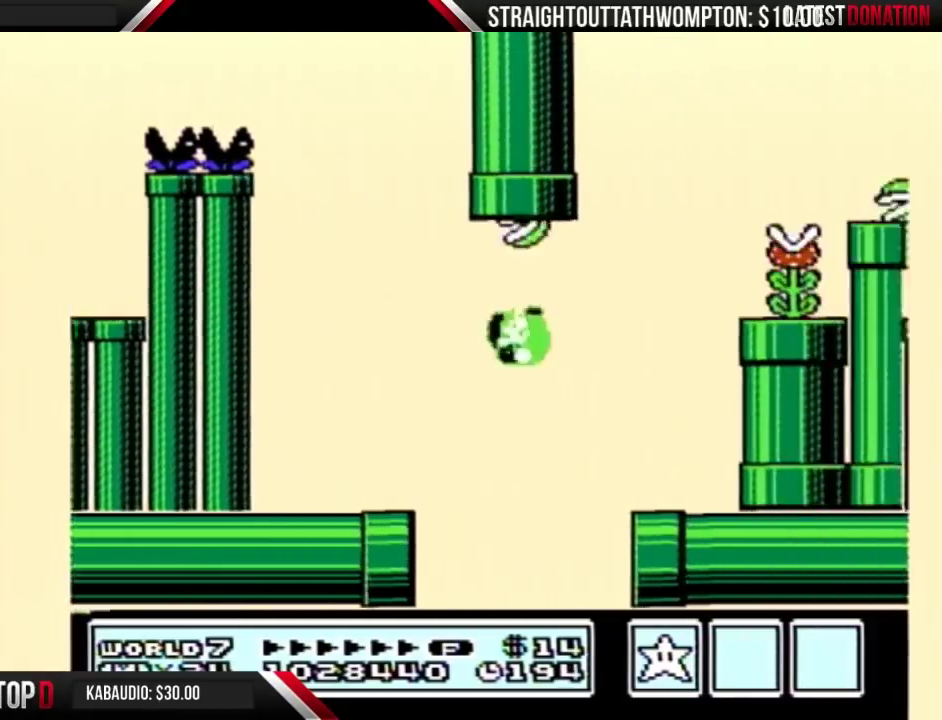
{"buttons": ["A", "B"], "events": [[200, "DPAD_LEFT", "down"], [200, "DPAD_RIGHT", "up"], [433, "A", "down"], [500, "DPAD_LEFT", "up"]]}
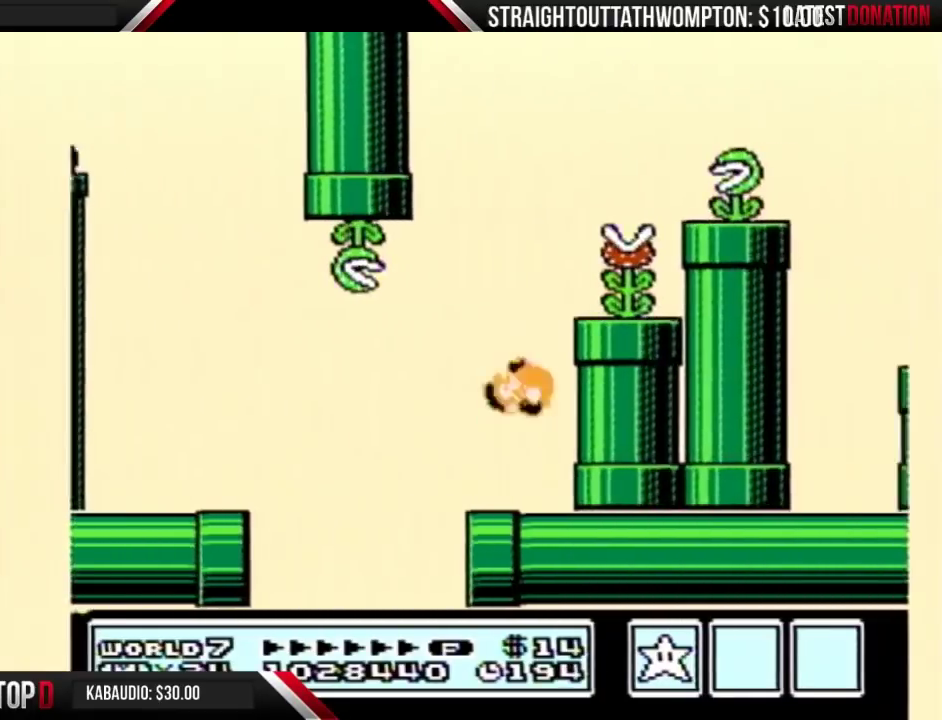
{"buttons": ["B", "DPAD_LEFT"], "events": [[100, "DPAD_RIGHT", "down"], [300, "A", "up"], [400, "DPAD_RIGHT", "up"], [433, "DPAD_LEFT", "down"]]}
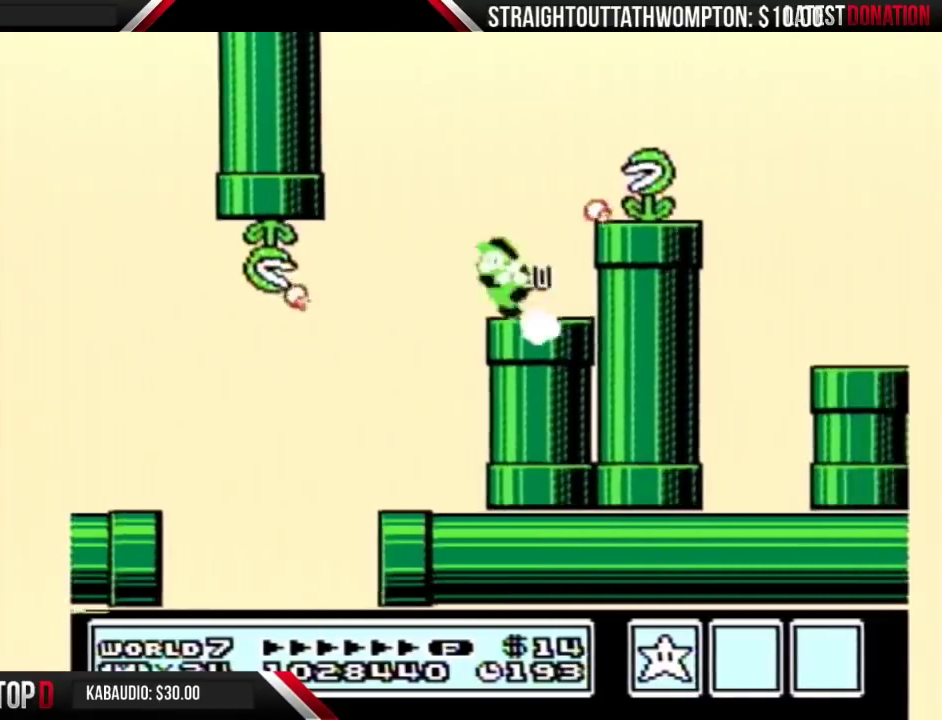
{"buttons": ["A", "B", "DPAD_RIGHT"], "events": [[67, "DPAD_LEFT", "up"], [100, "A", "down"], [100, "DPAD_RIGHT", "down"]]}
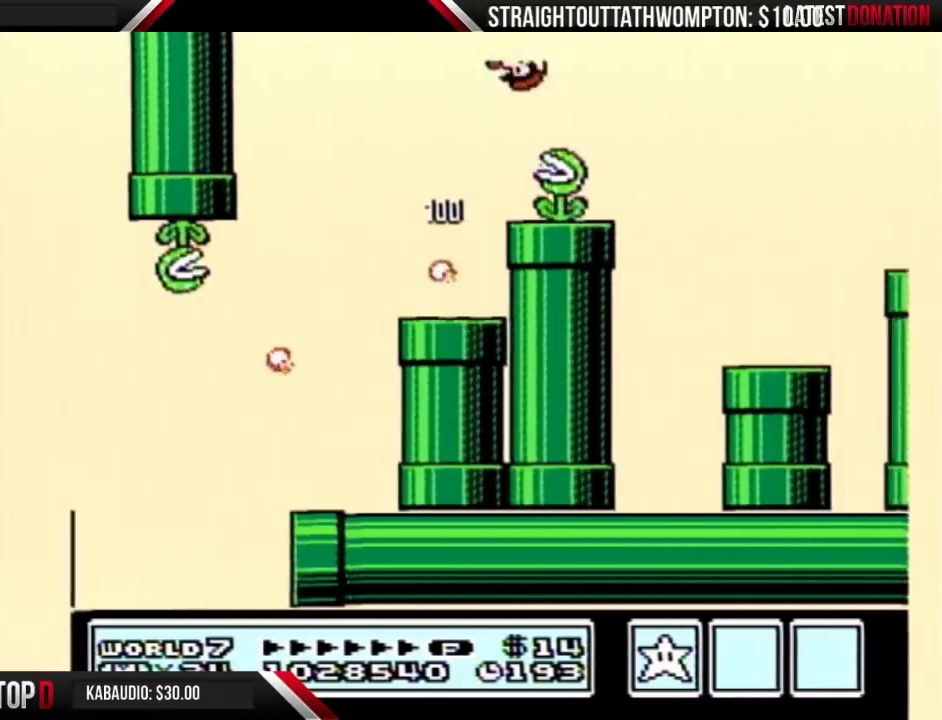
{"buttons": ["B", "DPAD_RIGHT"], "events": [[300, "A", "up"]]}
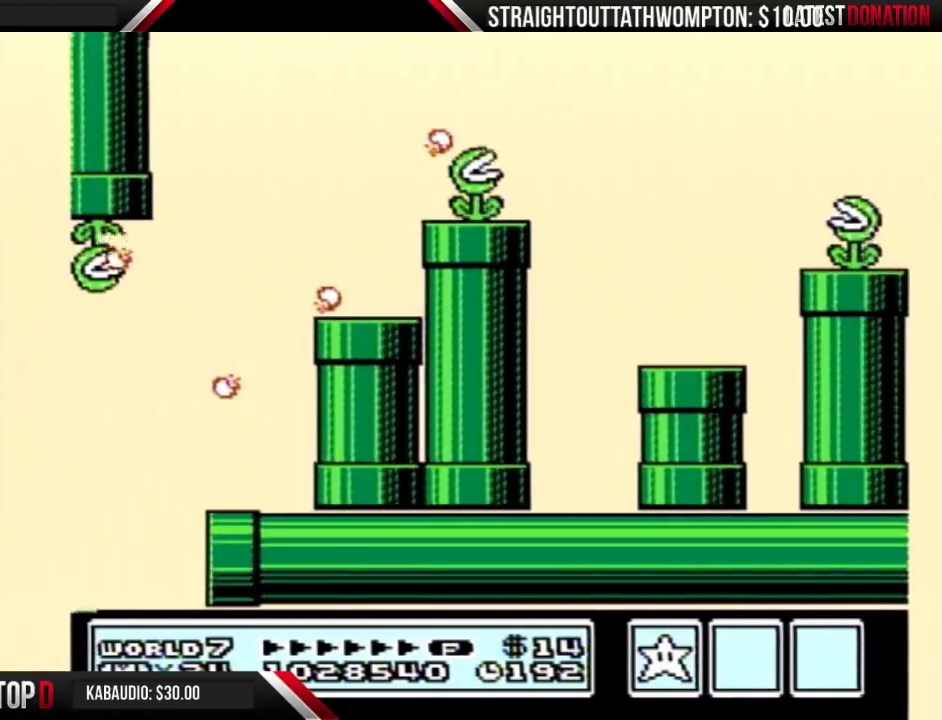
{"buttons": ["B", "DPAD_RIGHT"], "events": []}
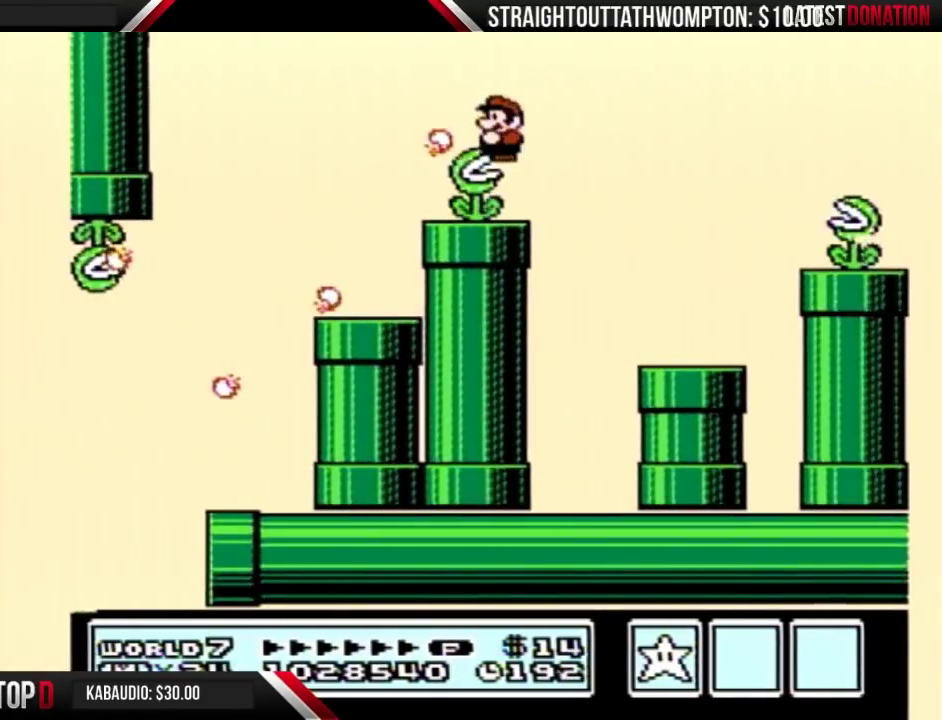
{"buttons": ["B", "DPAD_DOWN"], "events": [[333, "DPAD_RIGHT", "up"], [367, "DPAD_LEFT", "down"], [433, "DPAD_DOWN", "down"], [433, "DPAD_LEFT", "up"]]}
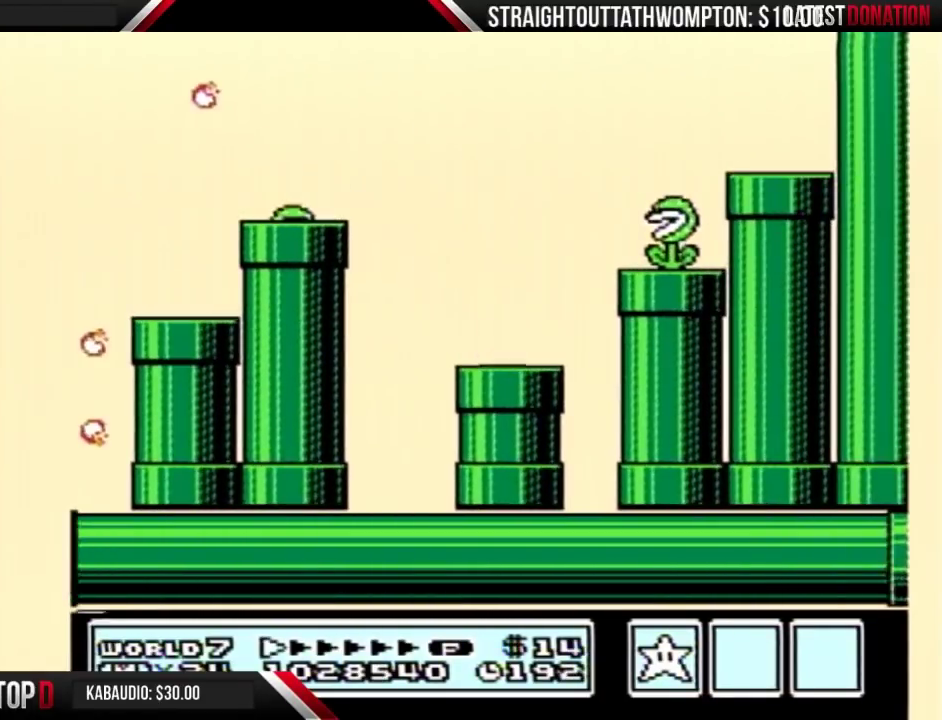
{"buttons": ["B"], "events": [[167, "DPAD_DOWN", "up"]]}
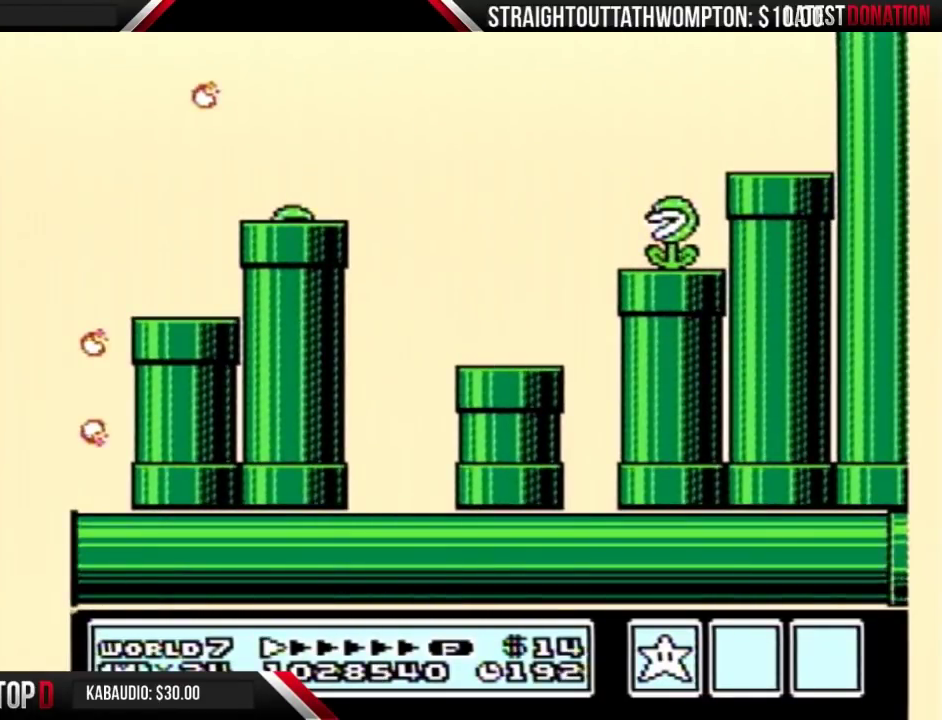
{"buttons": ["B"], "events": []}
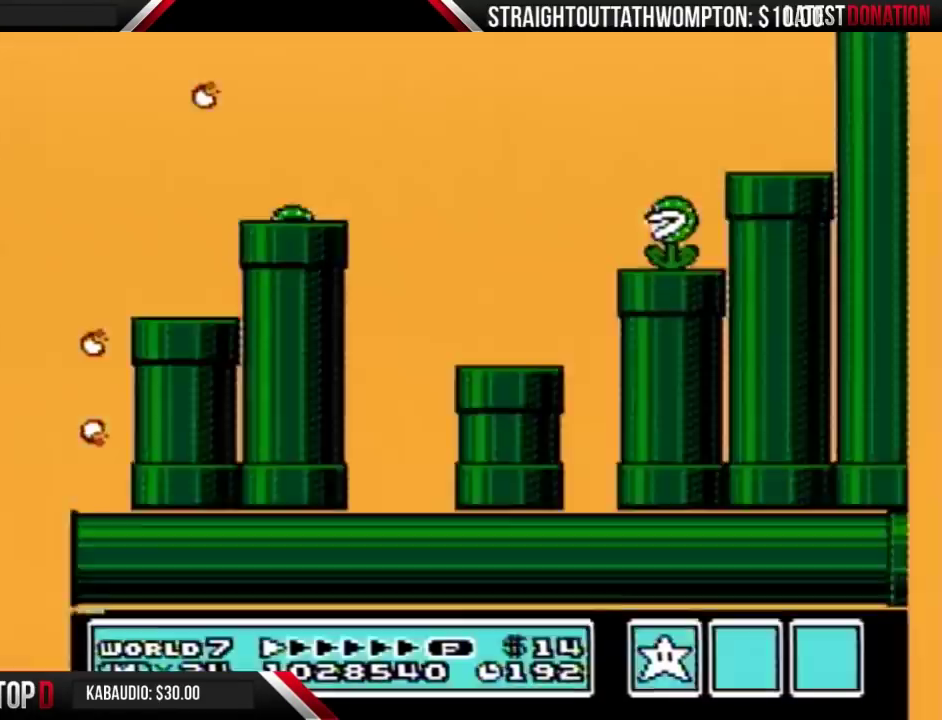
{"buttons": ["B"], "events": []}
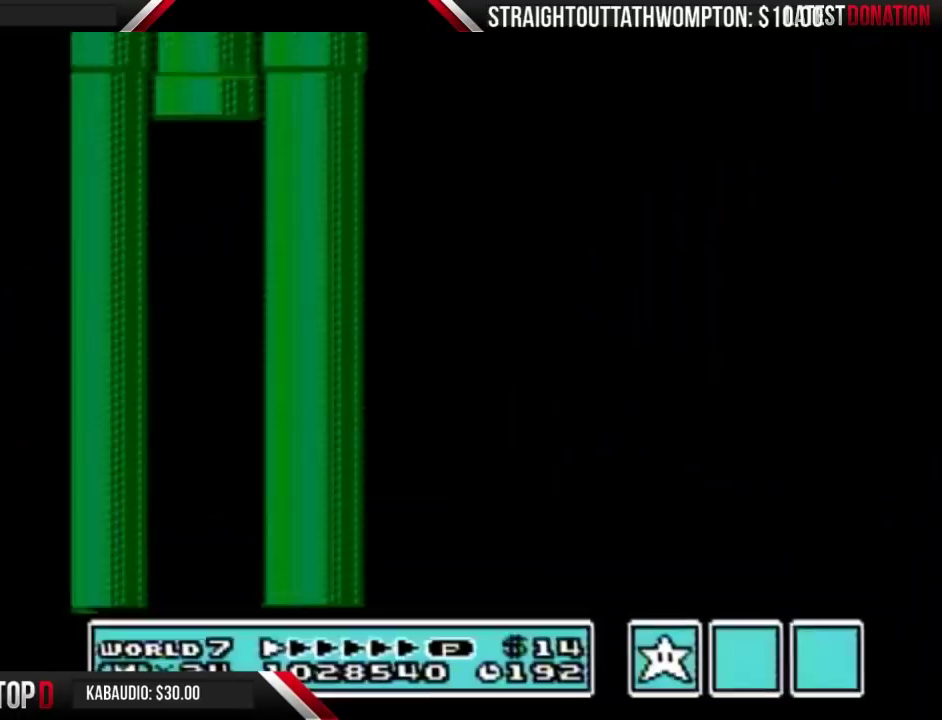
{"buttons": ["B"], "events": []}
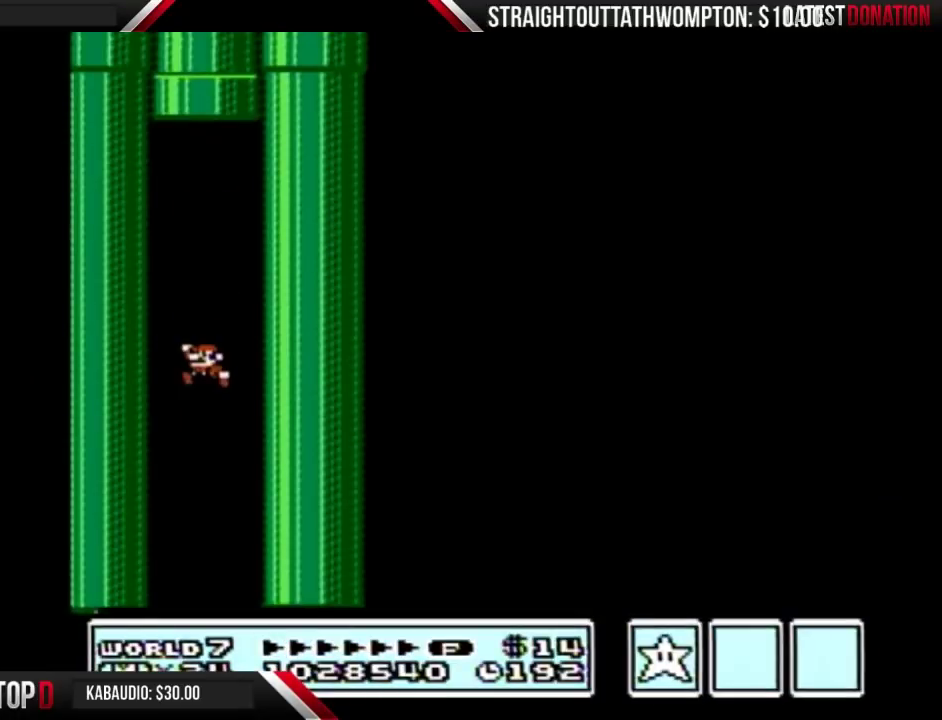
{"buttons": ["B", "DPAD_RIGHT"], "events": [[333, "DPAD_RIGHT", "down"]]}
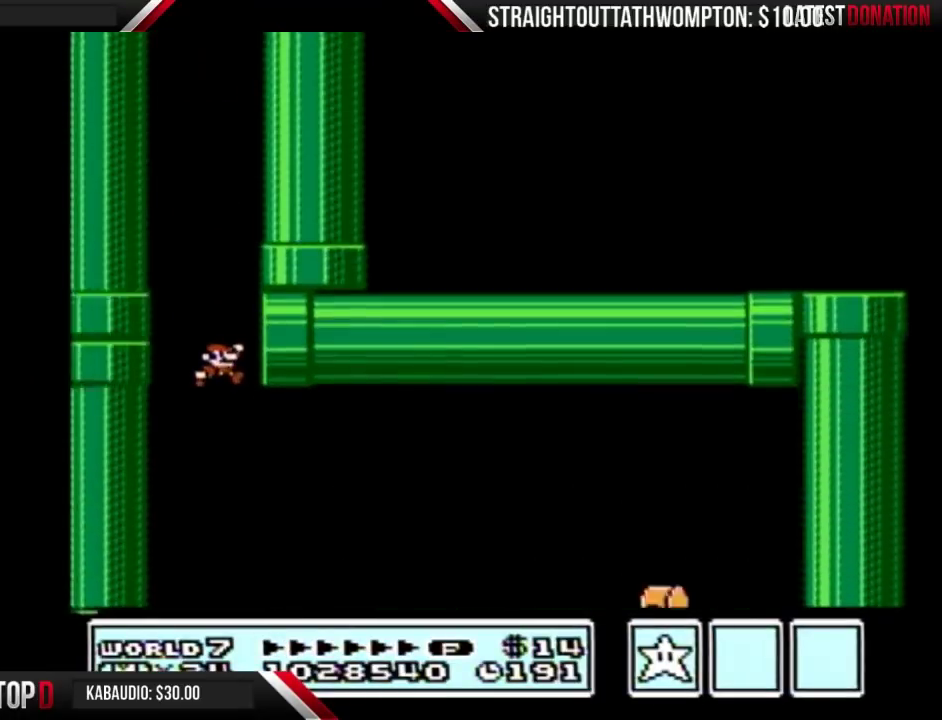
{"buttons": ["B", "DPAD_RIGHT"], "events": []}
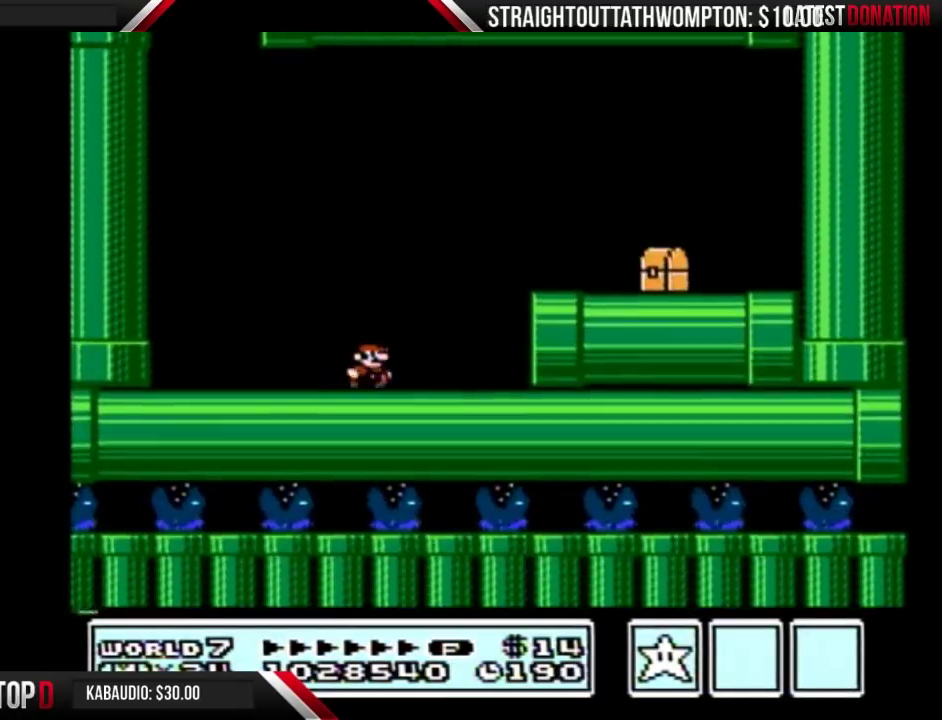
{"buttons": ["B", "DPAD_RIGHT"], "events": [[67, "A", "down"], [200, "A", "up"]]}
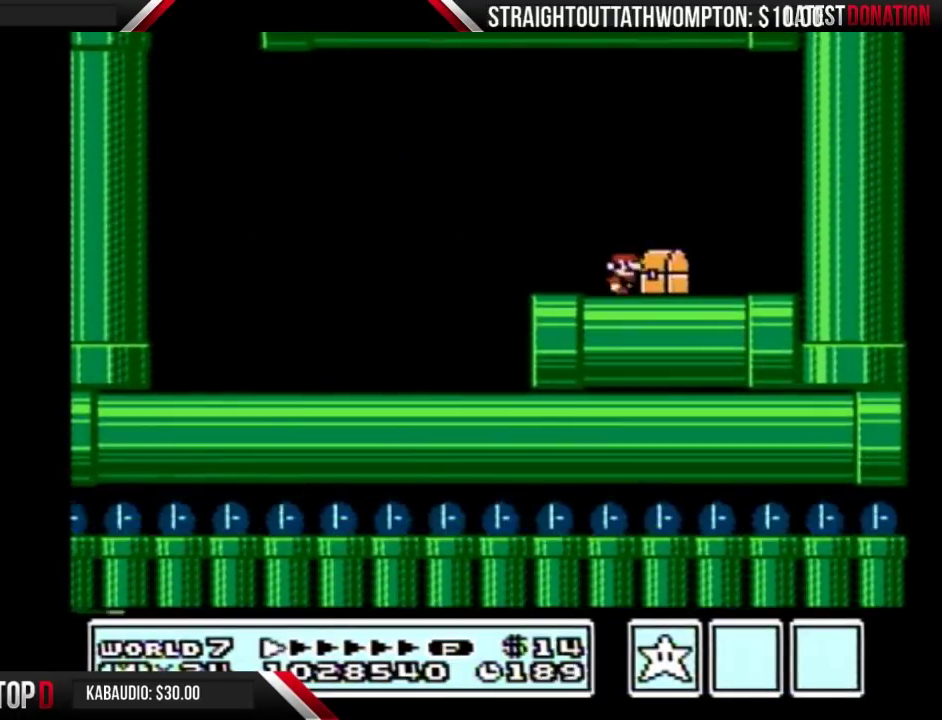
{"buttons": ["A", "B", "DPAD_LEFT"], "events": [[333, "A", "down"], [333, "DPAD_RIGHT", "up"], [367, "DPAD_LEFT", "down"]]}
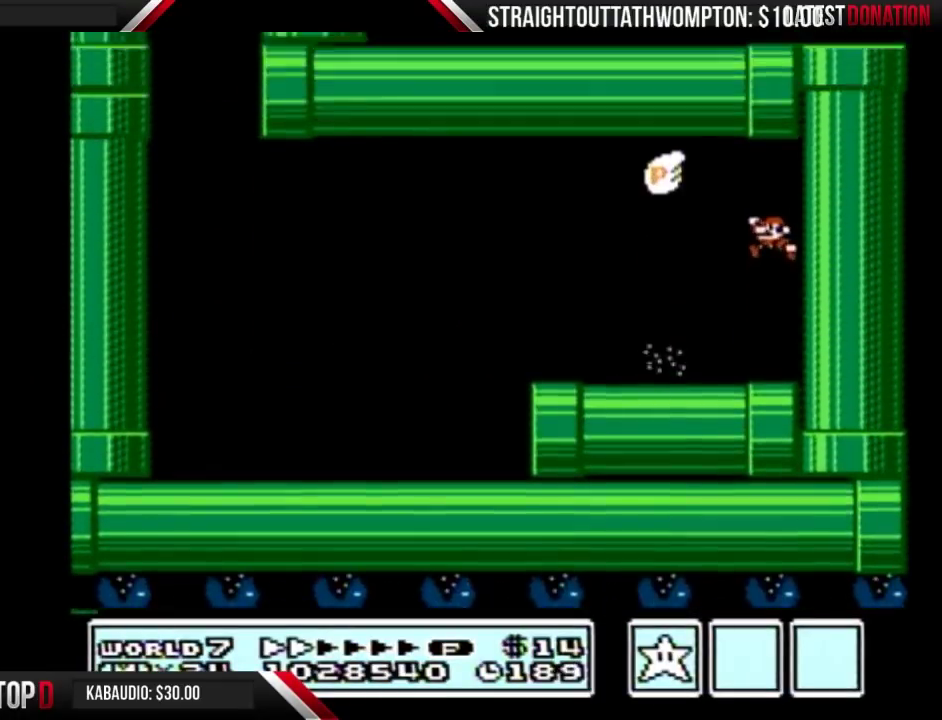
{"buttons": ["B", "DPAD_LEFT"], "events": [[33, "A", "up"]]}
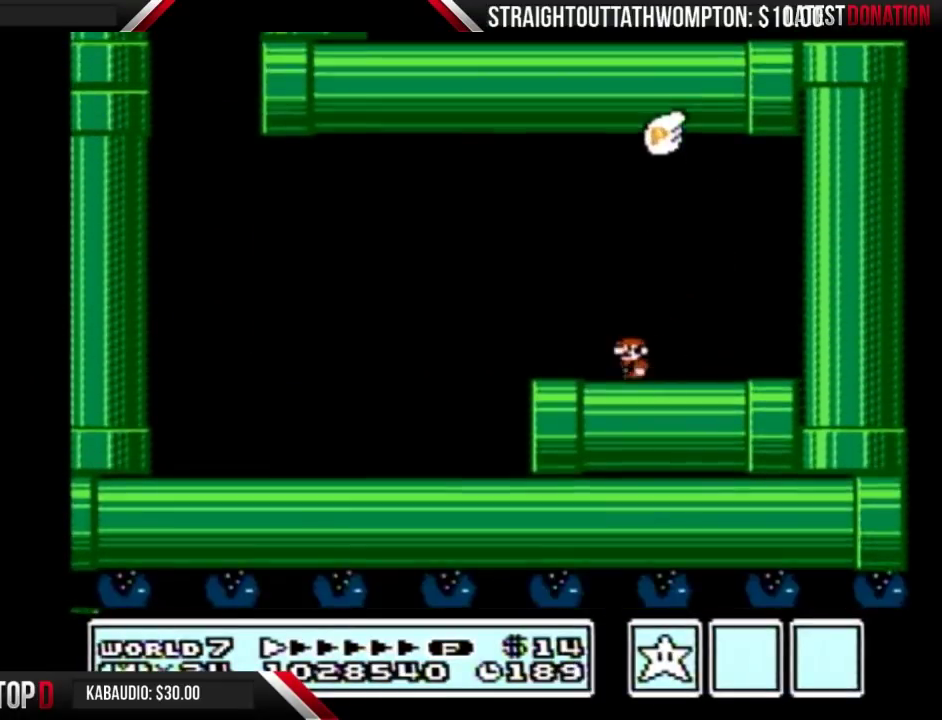
{"buttons": ["B", "DPAD_RIGHT"], "events": [[200, "DPAD_LEFT", "up"], [200, "DPAD_RIGHT", "down"]]}
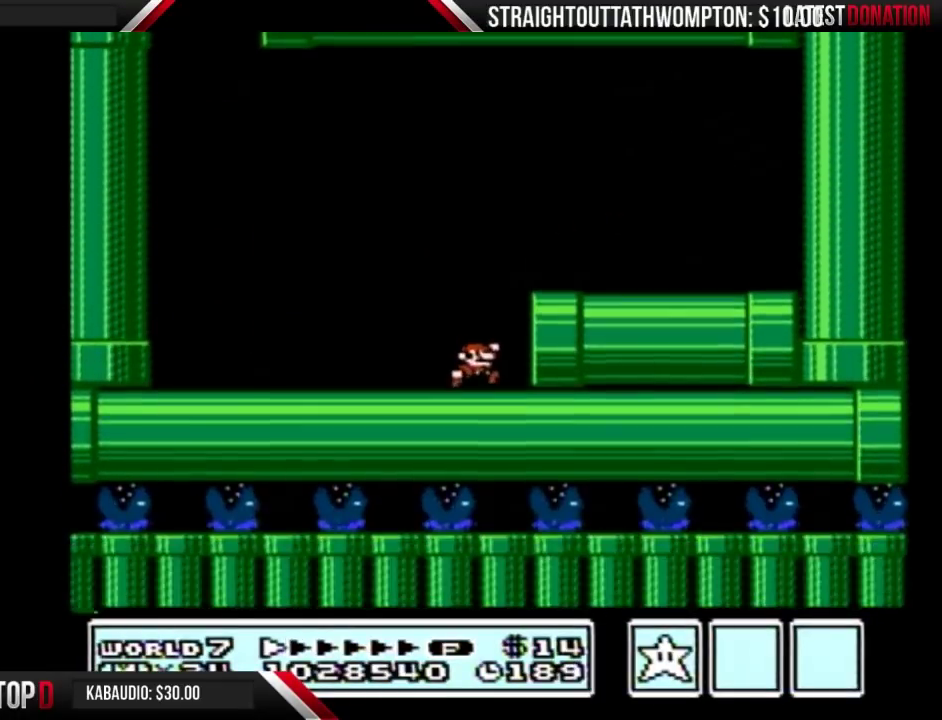
{"buttons": ["B", "DPAD_RIGHT"], "events": [[100, "A", "down"], [300, "A", "up"]]}
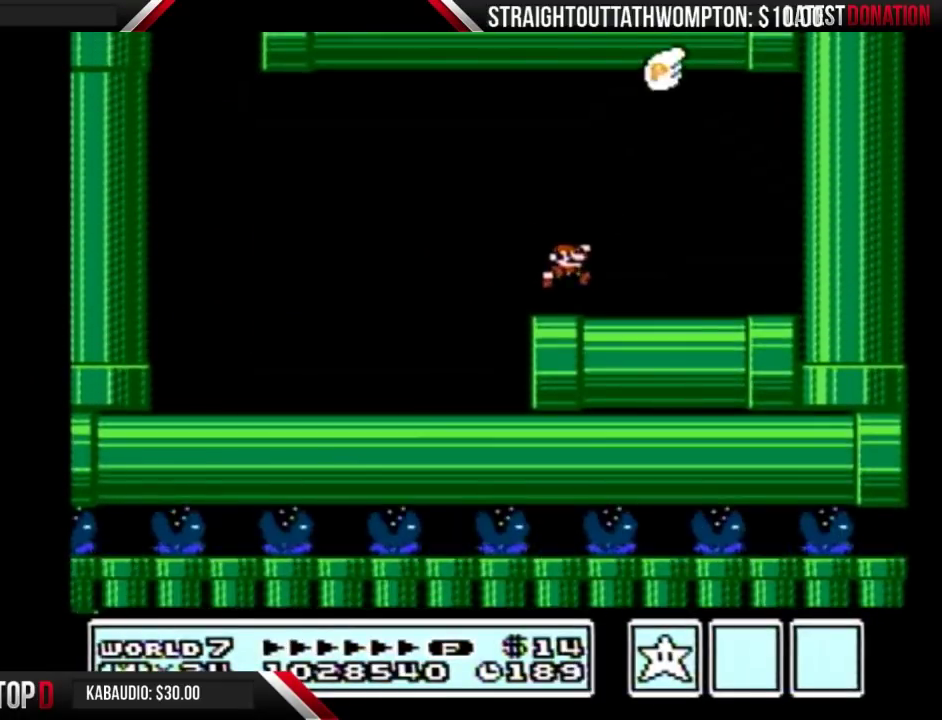
{"buttons": ["B", "DPAD_RIGHT"], "events": [[100, "DPAD_RIGHT", "up"], [133, "A", "down"], [300, "DPAD_RIGHT", "down"], [467, "A", "up"]]}
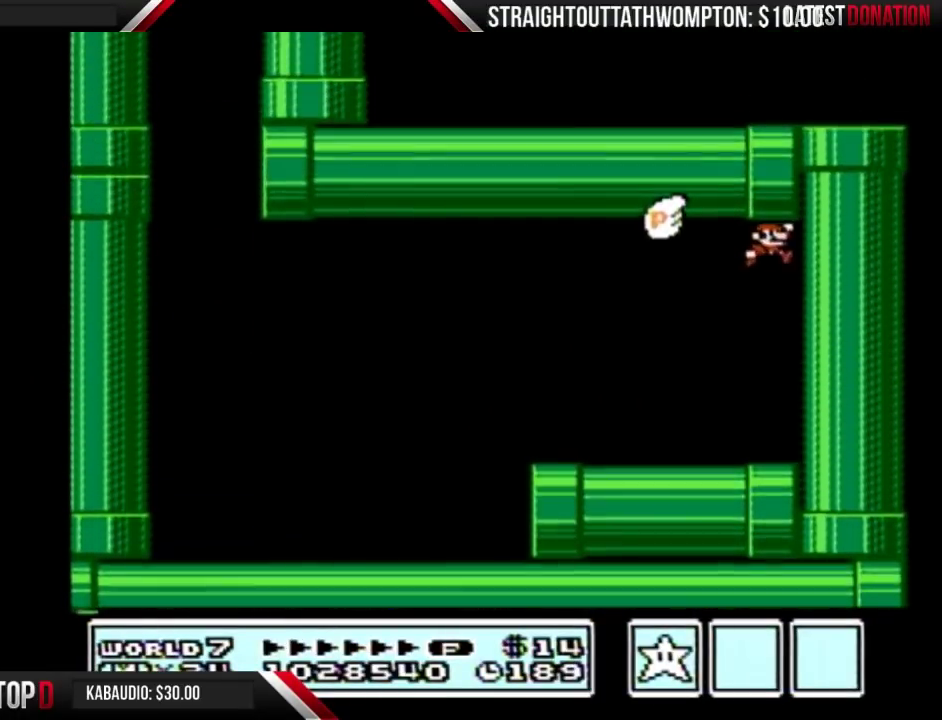
{"buttons": ["B", "DPAD_LEFT"], "events": [[133, "A", "down"], [167, "DPAD_LEFT", "down"], [167, "DPAD_RIGHT", "up"], [400, "A", "up"]]}
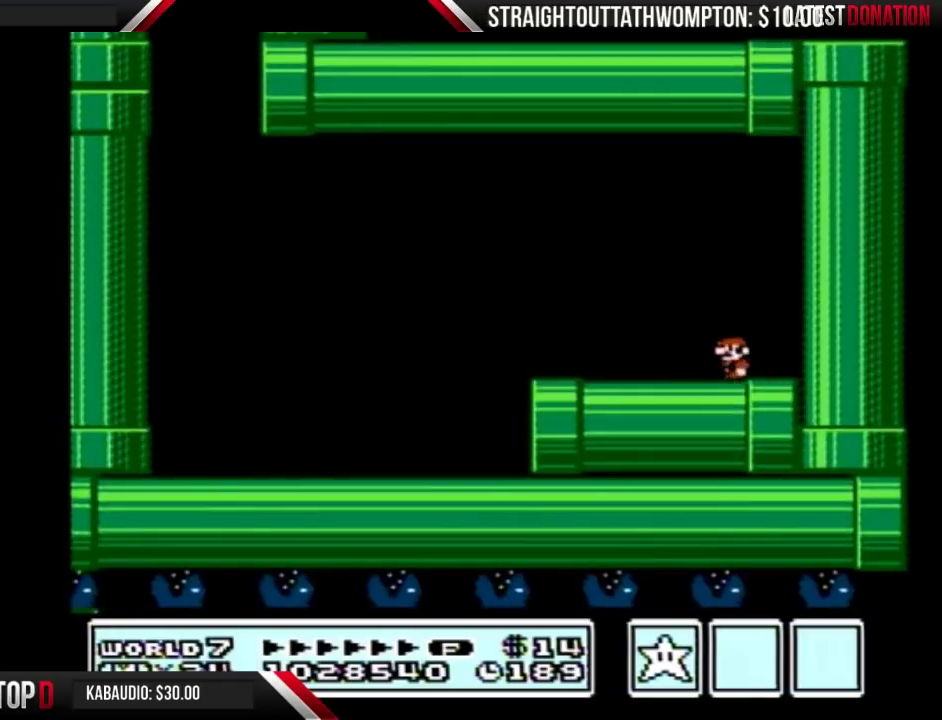
{"buttons": ["B", "DPAD_LEFT"], "events": [[133, "A", "down"], [267, "A", "up"]]}
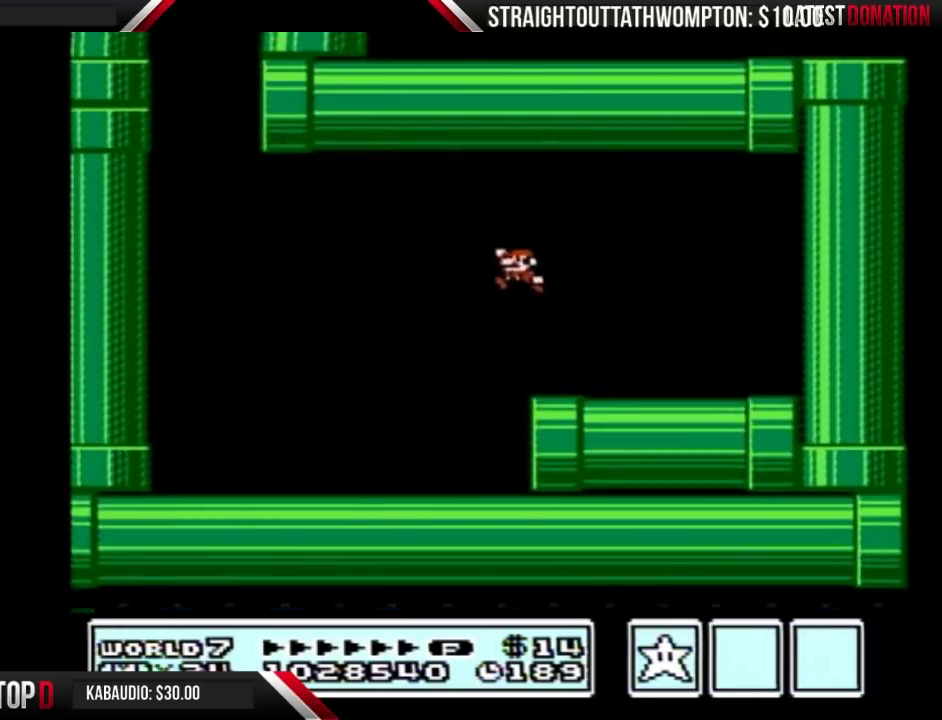
{"buttons": [], "events": [[167, "B", "up"], [400, "DPAD_LEFT", "up"]]}
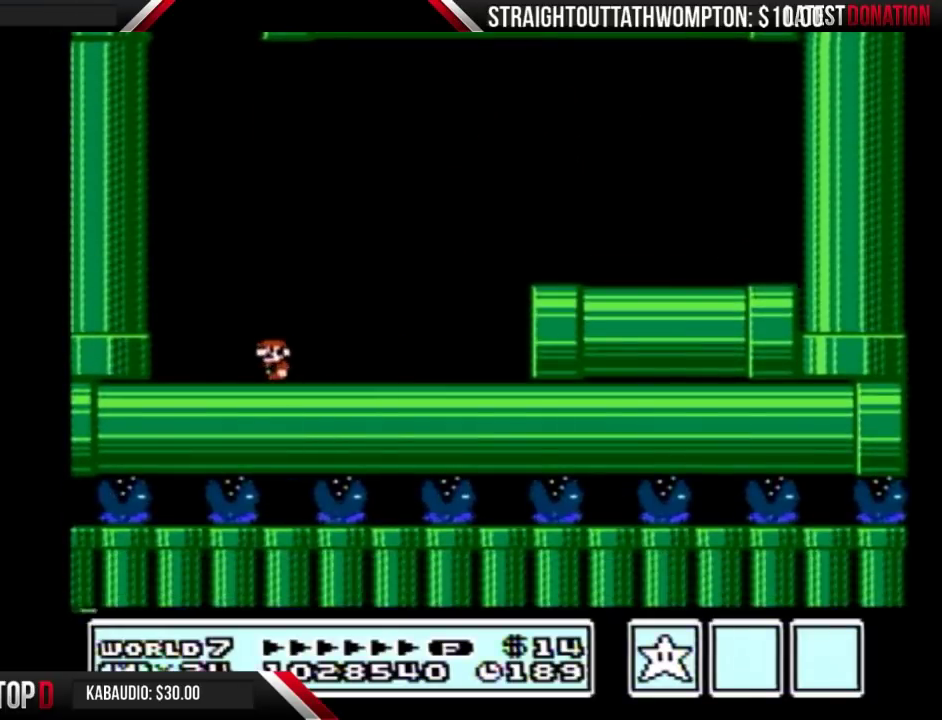
{"buttons": [], "events": []}
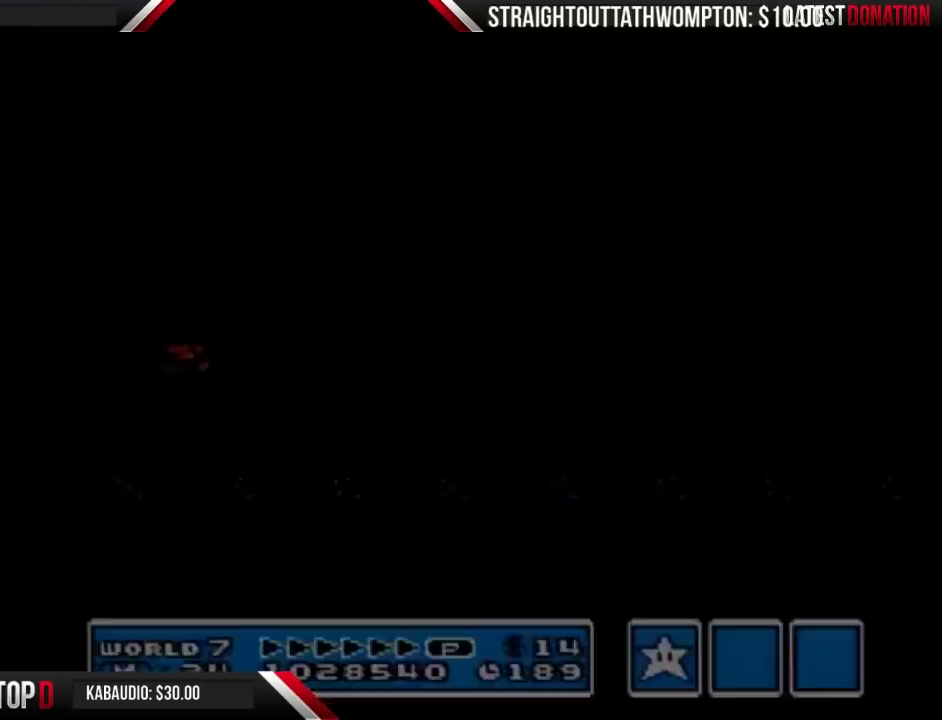
{"buttons": [], "events": []}
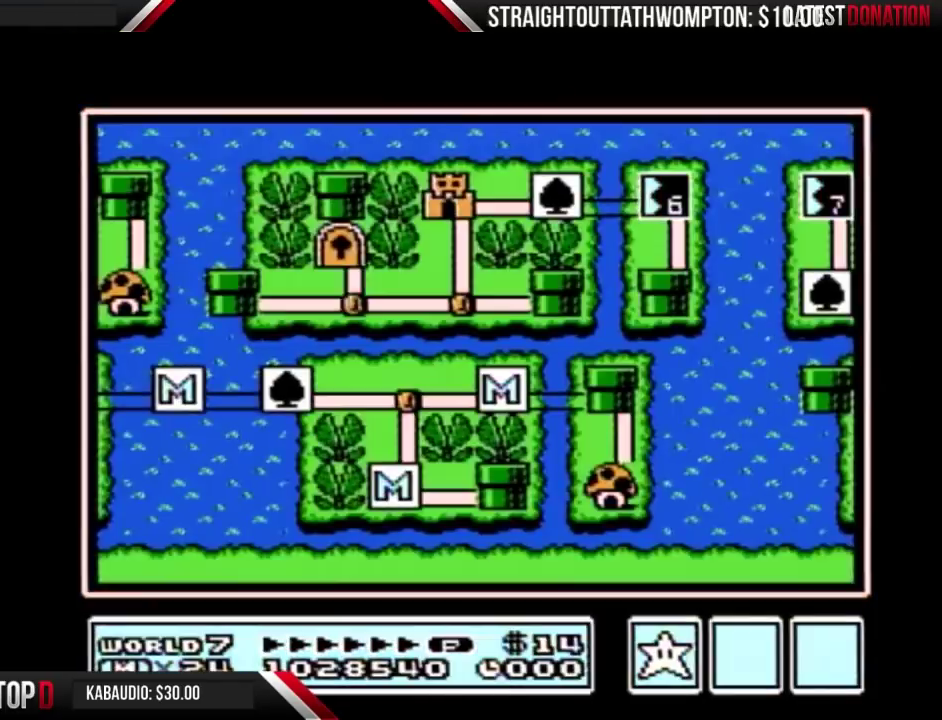
{"buttons": ["B"], "events": [[267, "B", "down"]]}
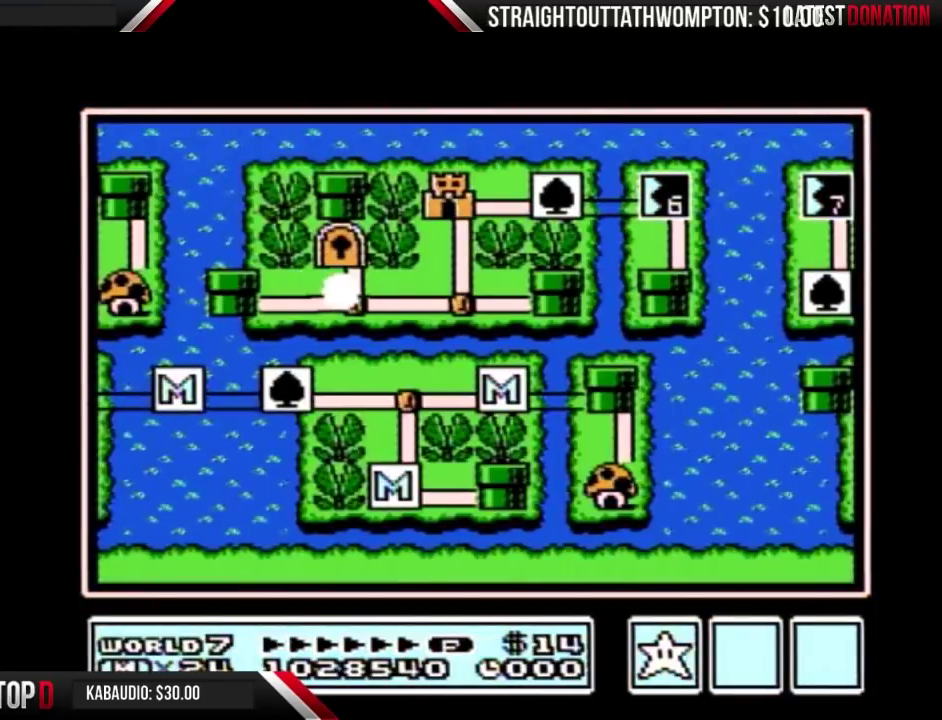
{"buttons": ["B"], "events": []}
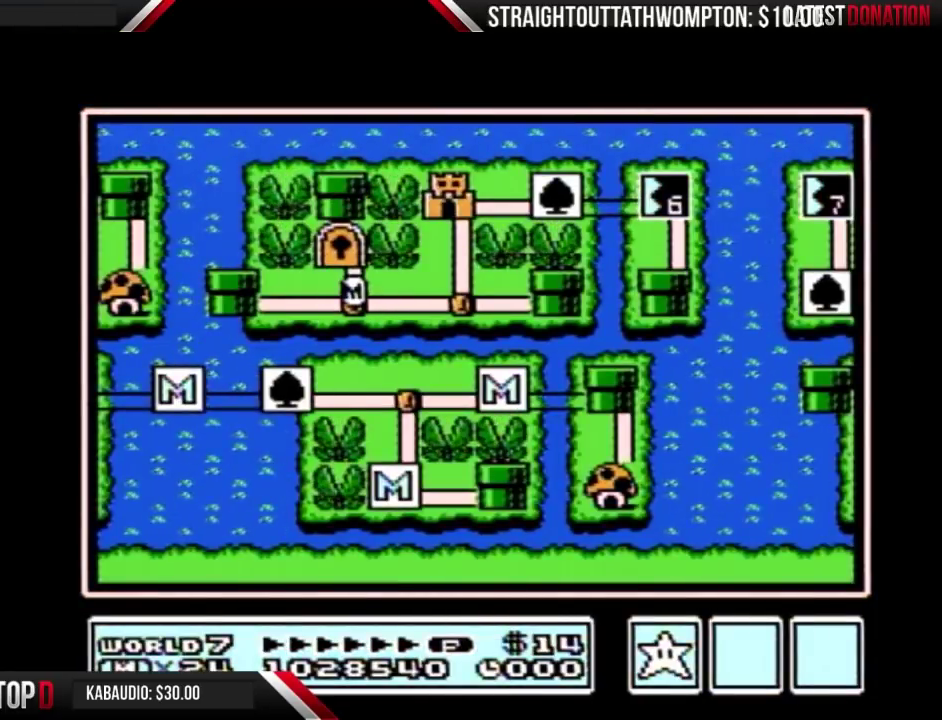
{"buttons": ["B"], "events": []}
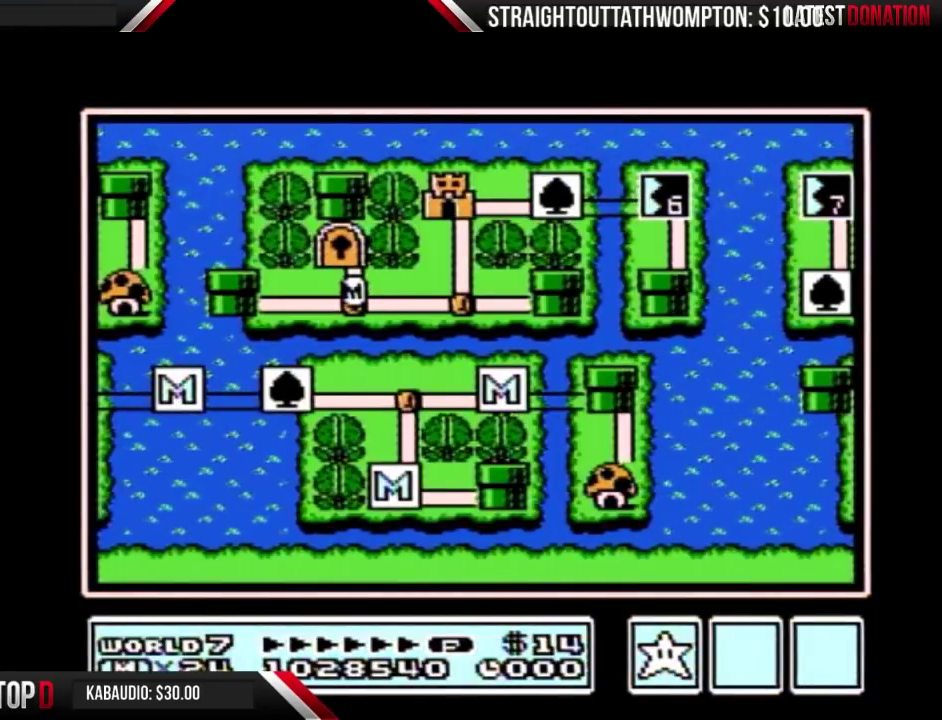
{"buttons": [], "events": [[467, "B", "up"]]}